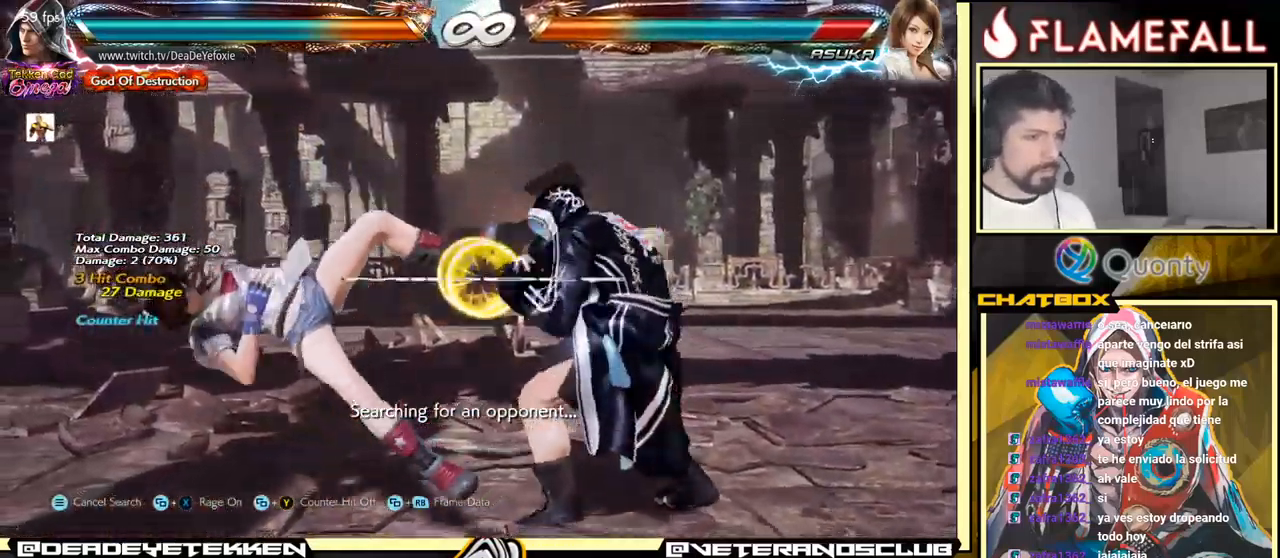
Gameplay with a controller (arcade stick); each line is a JSON object with the inputs held at the frame after it. "events" lists button and stick changes between this image and that frame as [ms after this image, input, new state], when the widget could be followed in between. Not read: L3 R3.
{"buttons": ["Y"], "left_stick": "left", "events": [[17, "left_stick", "center"], [33, "X", "up"], [417, "left_stick", "left"], [500, "Y", "down"]]}
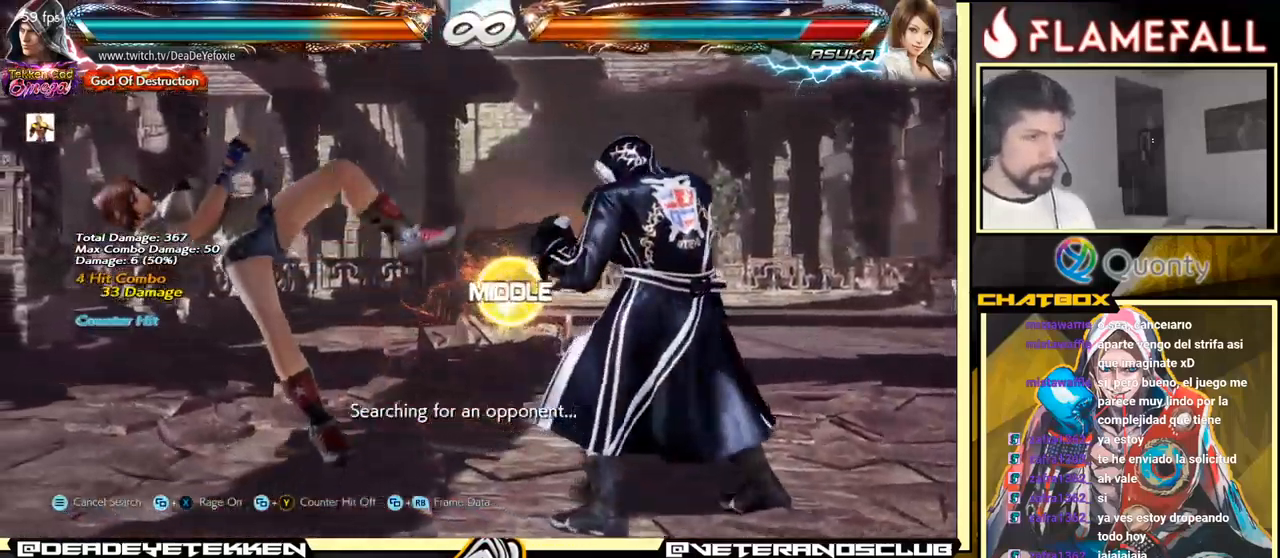
{"buttons": [], "left_stick": "right", "events": [[83, "X", "down"], [100, "Y", "up"], [200, "X", "up"], [267, "left_stick", "right"]]}
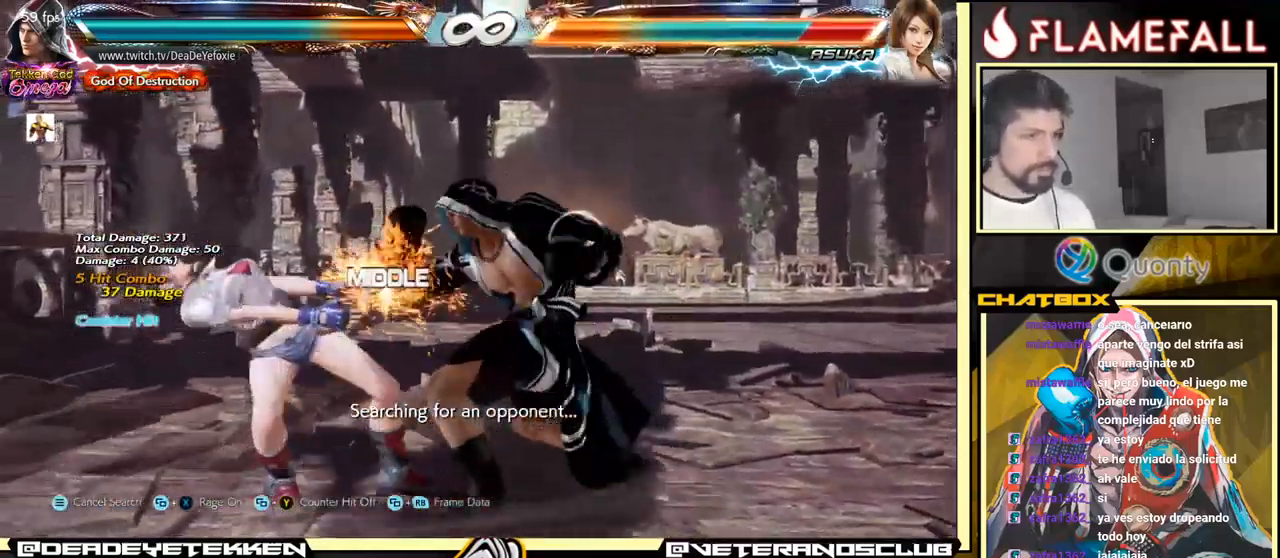
{"buttons": [], "left_stick": "right", "events": [[350, "X", "down"], [450, "X", "up"]]}
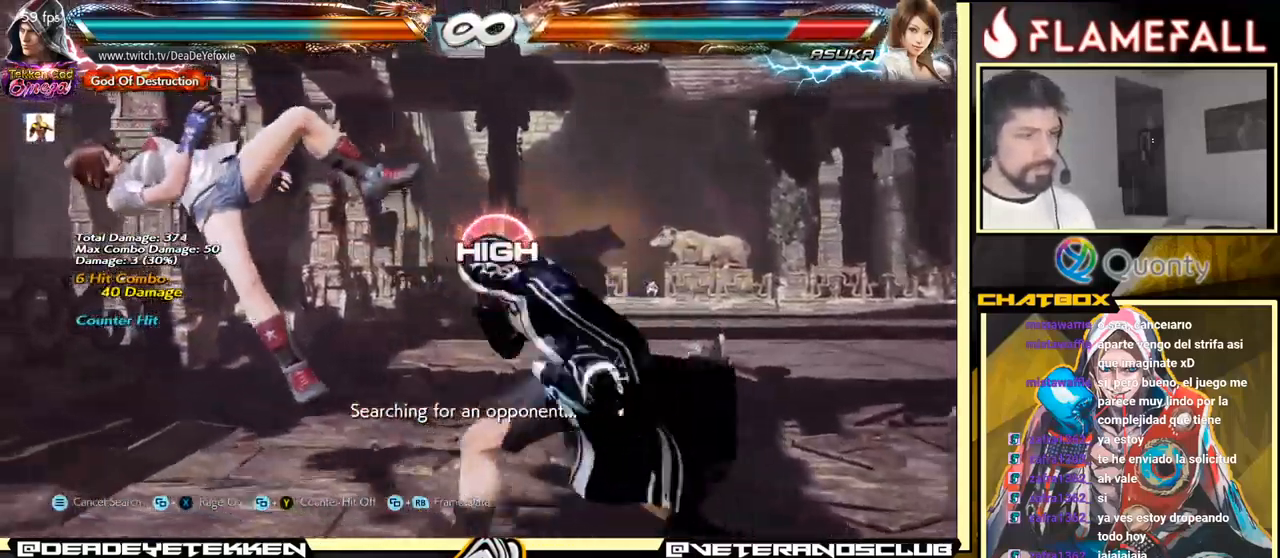
{"buttons": [], "left_stick": "center", "events": [[117, "A", "down"], [117, "B", "down"], [200, "left_stick", "center"], [217, "A", "up"], [217, "B", "up"]]}
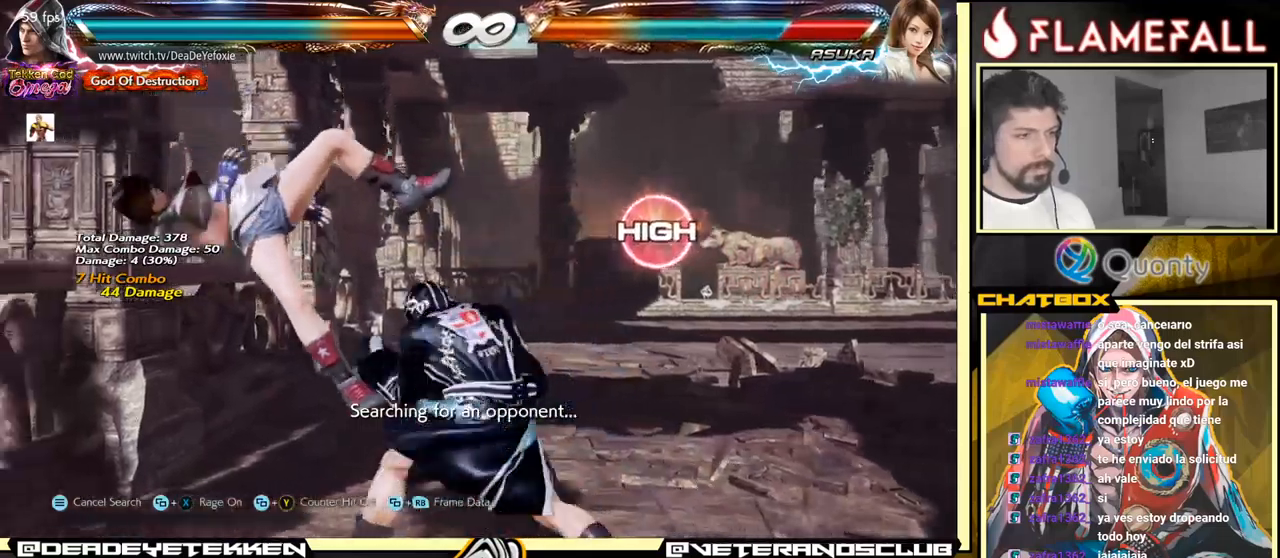
{"buttons": [], "left_stick": "right", "events": [[184, "Y", "down"], [284, "X", "down"], [334, "Y", "up"], [367, "left_stick", "right"], [400, "X", "up"]]}
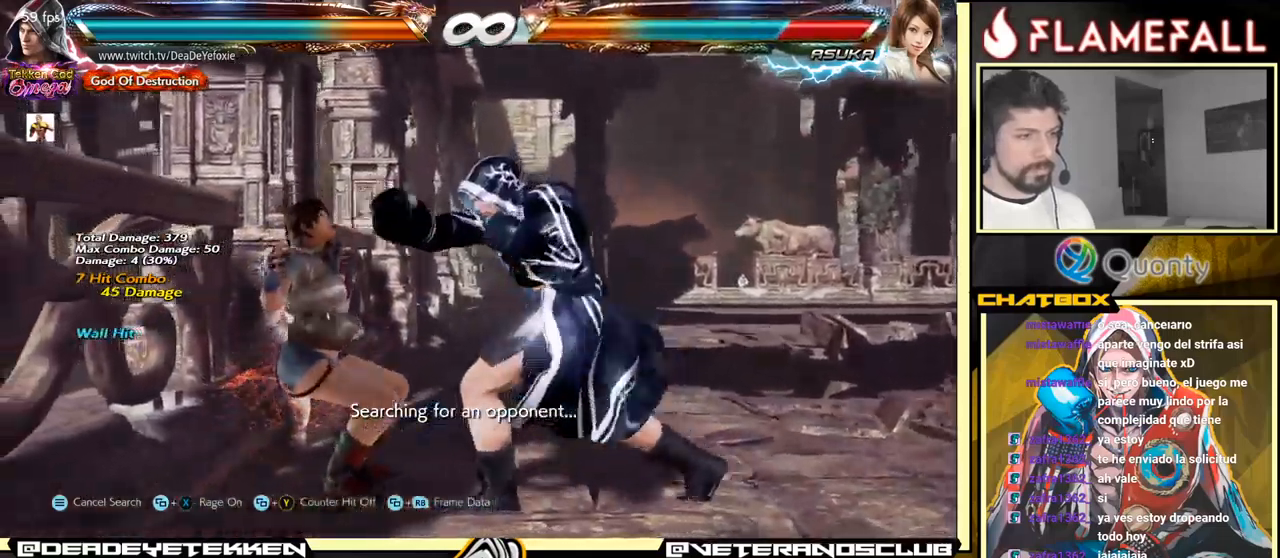
{"buttons": [], "left_stick": "down-right", "events": [[350, "left_stick", "down-right"]]}
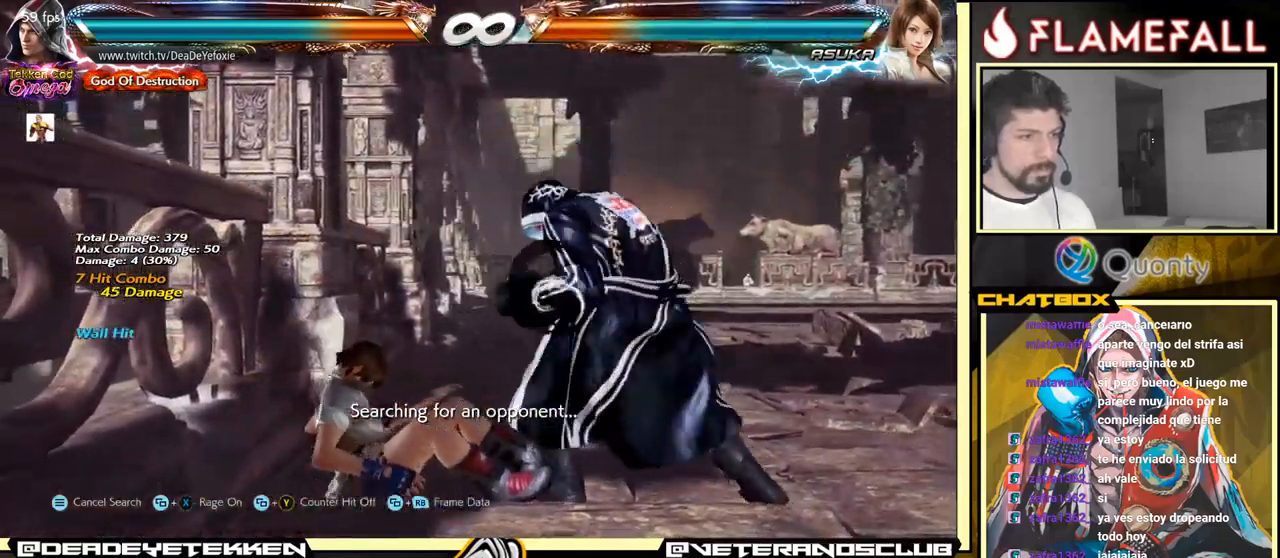
{"buttons": [], "left_stick": "center", "events": [[100, "left_stick", "left"], [184, "left_stick", "center"], [234, "left_stick", "left"], [384, "left_stick", "right"], [467, "left_stick", "center"]]}
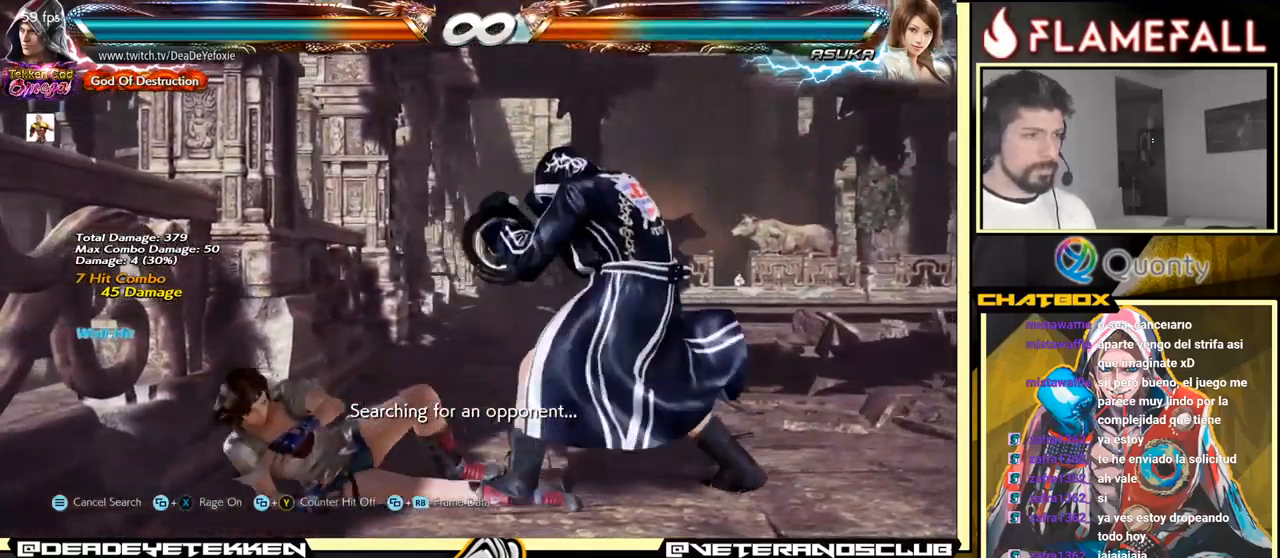
{"buttons": [], "left_stick": "right", "events": [[17, "left_stick", "left"], [167, "left_stick", "right"], [234, "A", "down"], [317, "A", "up"], [317, "R1", "down"], [450, "R1", "up"]]}
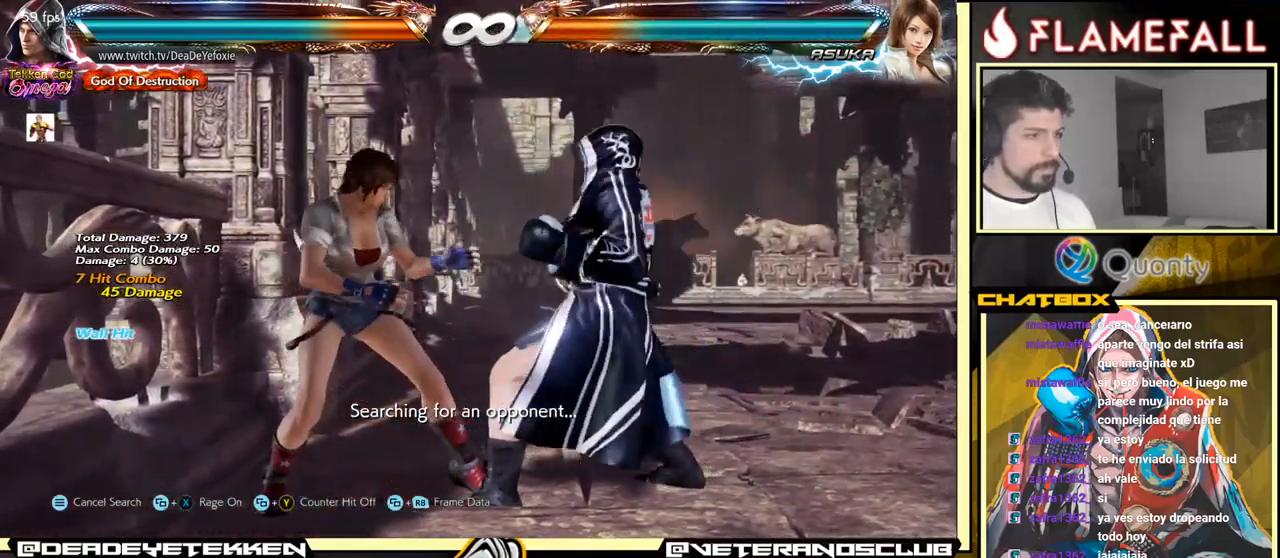
{"buttons": [], "left_stick": "center", "events": [[184, "left_stick", "center"]]}
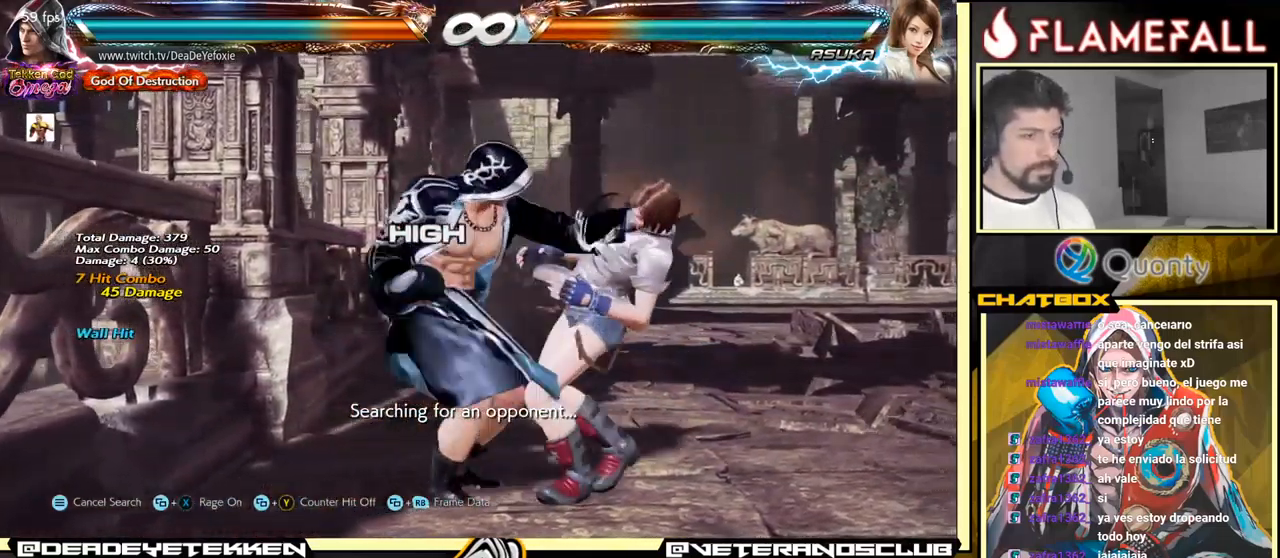
{"buttons": [], "left_stick": "down-left", "events": [[34, "left_stick", "down-right"], [84, "Y", "down"], [217, "Y", "up"], [267, "A", "down"], [334, "A", "up"], [367, "left_stick", "down-left"]]}
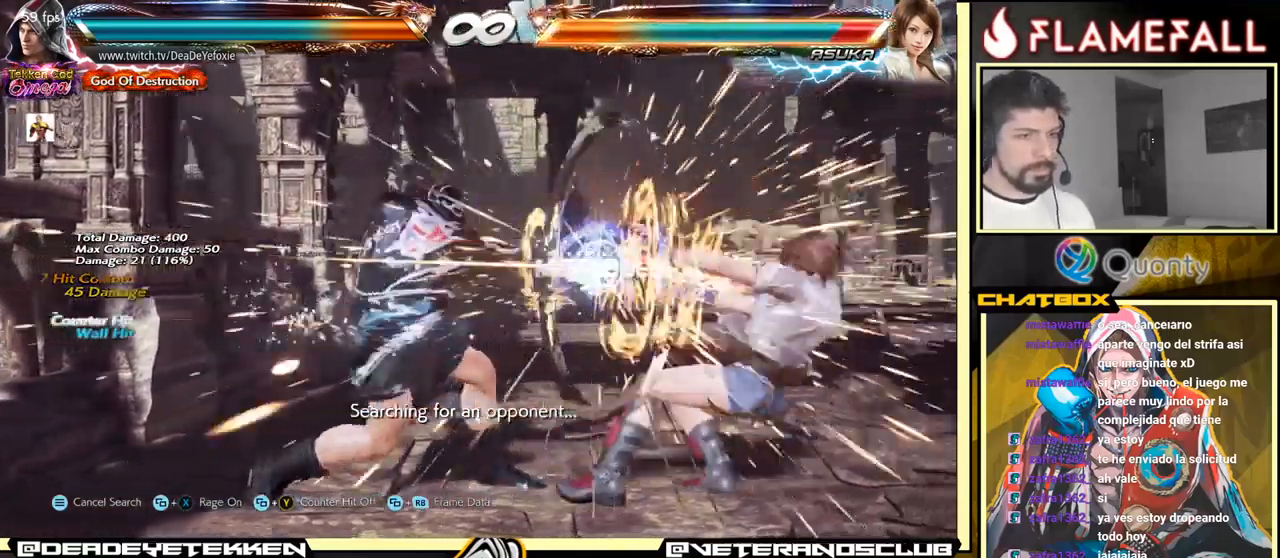
{"buttons": ["R1"], "left_stick": "right", "events": [[367, "left_stick", "right"], [400, "A", "down"], [450, "A", "up"], [467, "R1", "down"]]}
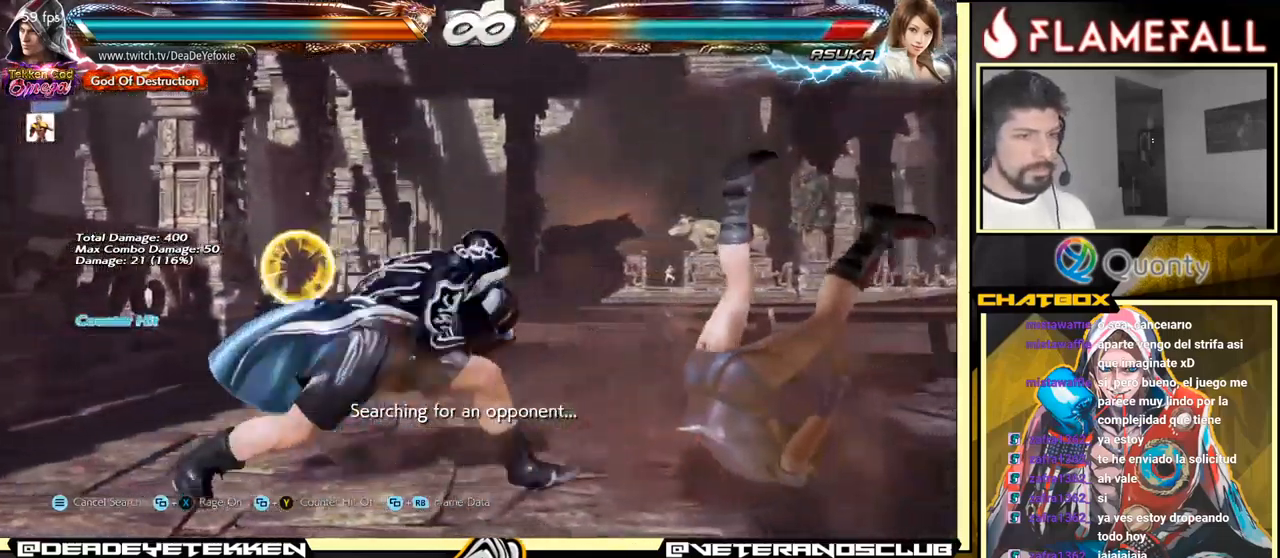
{"buttons": [], "left_stick": "center", "events": [[17, "R1", "up"], [67, "R1", "down"], [67, "left_stick", "center"], [117, "R1", "up"], [167, "R1", "down"], [267, "R1", "up"]]}
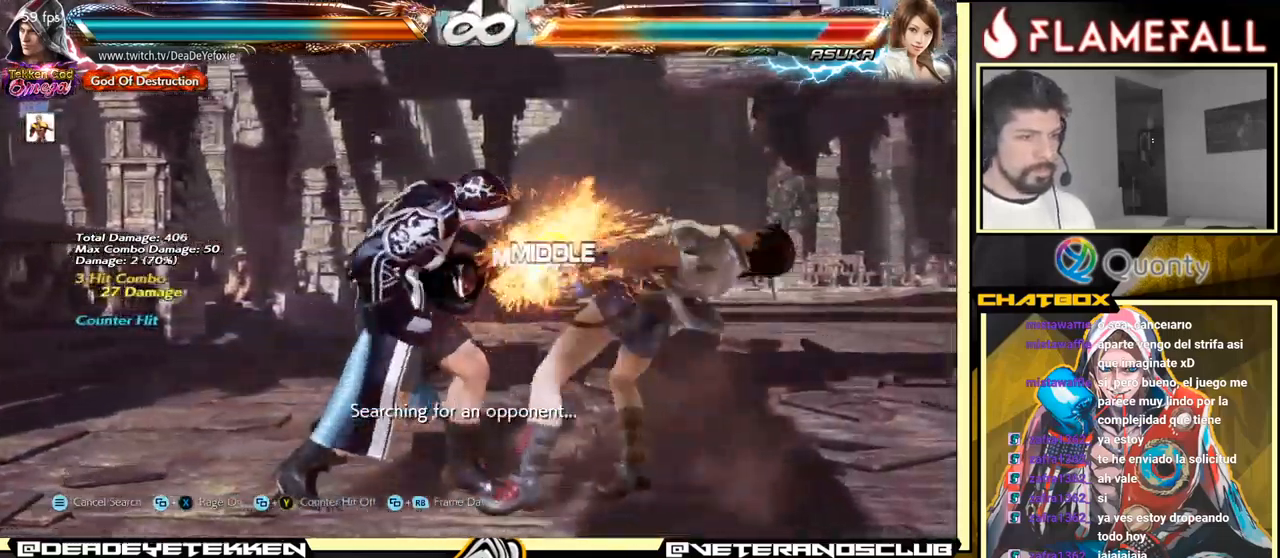
{"buttons": [], "left_stick": "center", "events": [[284, "left_stick", "left"], [317, "R2", "down"], [417, "R2", "up"], [417, "X", "down"], [417, "left_stick", "center"], [450, "X", "up"]]}
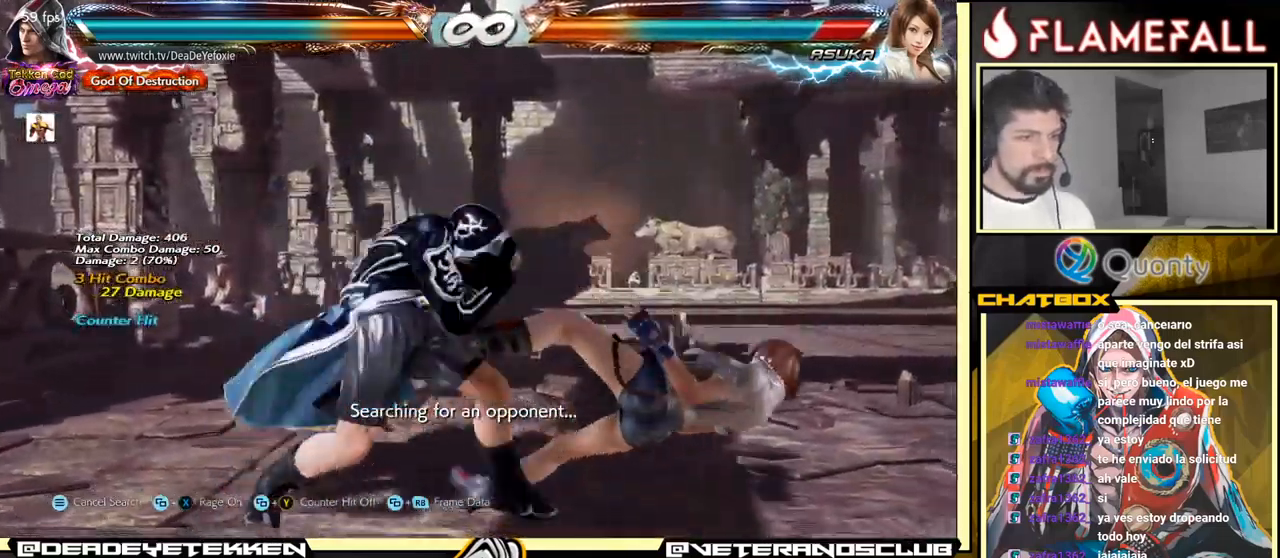
{"buttons": ["Y"], "left_stick": "right", "events": [[267, "left_stick", "right"], [451, "Y", "down"]]}
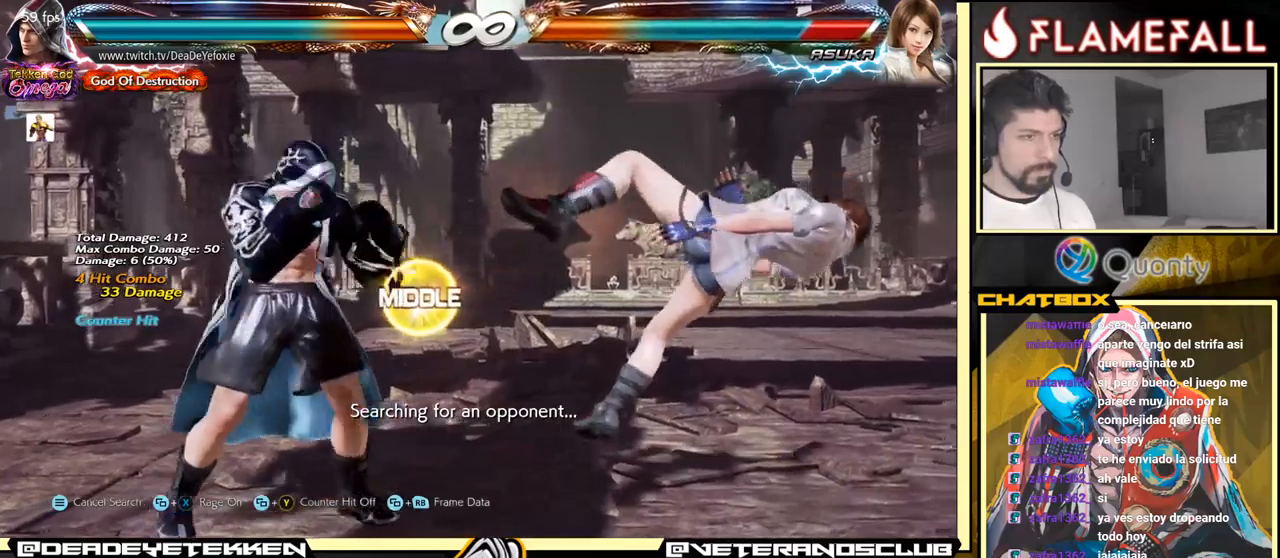
{"buttons": [], "left_stick": "left", "events": [[33, "X", "down"], [66, "left_stick", "center"], [83, "Y", "up"], [116, "left_stick", "left"], [183, "X", "up"]]}
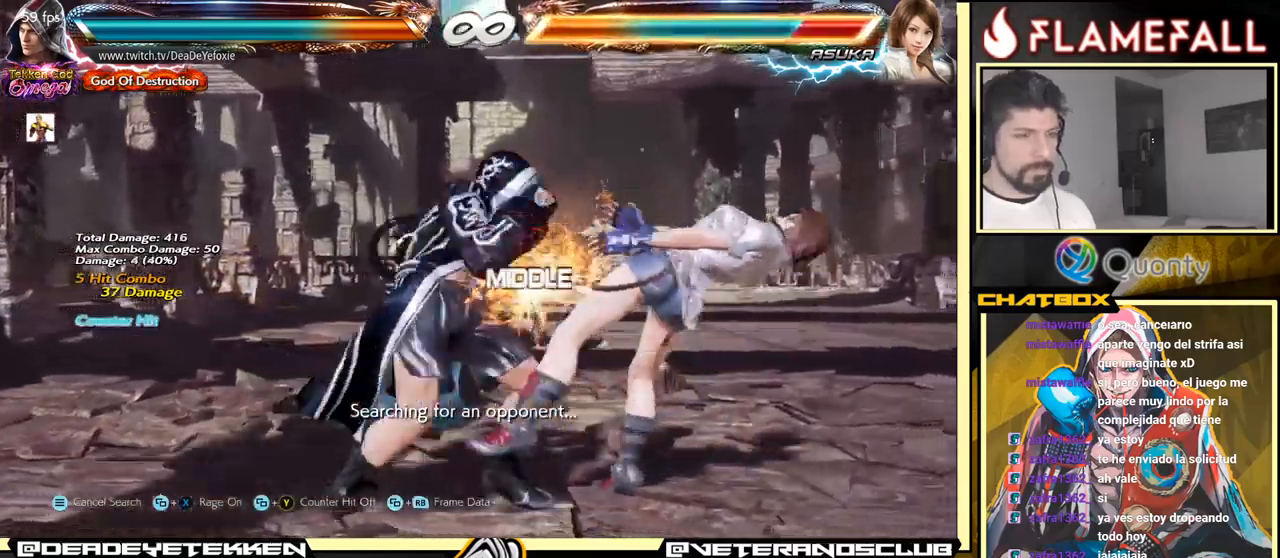
{"buttons": ["Y"], "left_stick": "right", "events": [[150, "left_stick", "right"], [183, "A", "down"], [383, "Y", "down"], [500, "A", "up"]]}
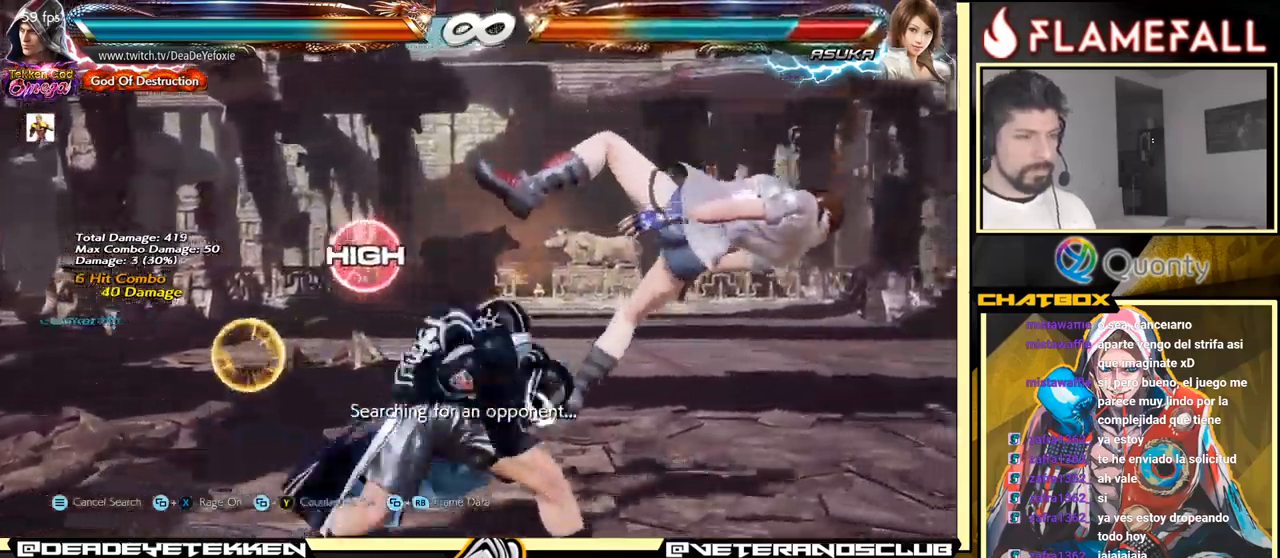
{"buttons": [], "left_stick": "down-left", "events": [[16, "Y", "up"], [83, "left_stick", "down-left"]]}
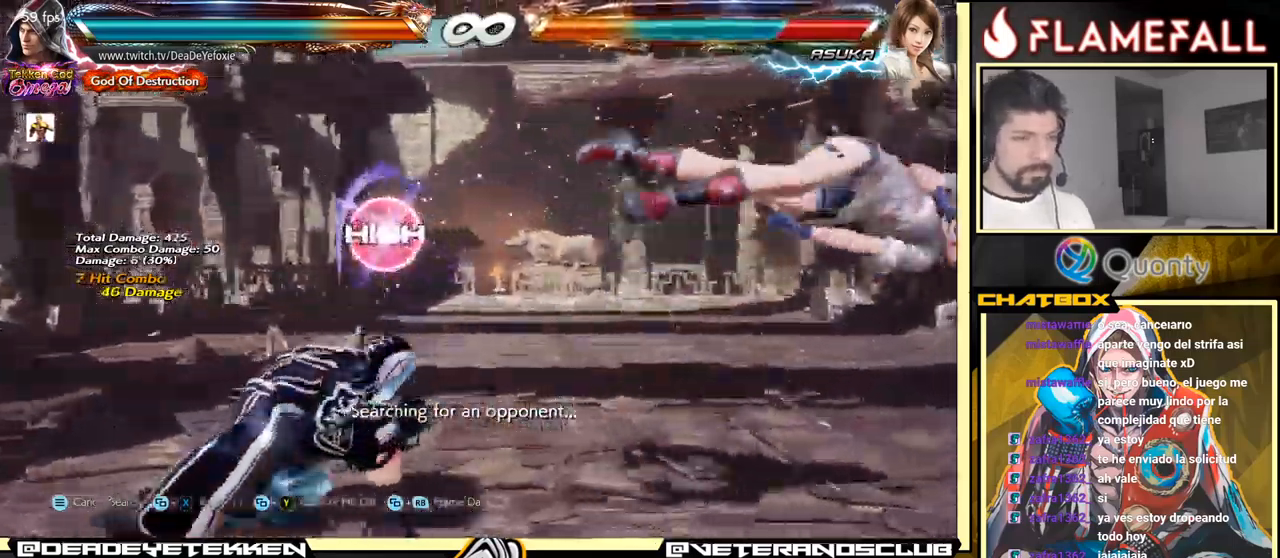
{"buttons": ["R2"], "left_stick": "left", "events": [[83, "left_stick", "right"], [383, "left_stick", "center"], [433, "R2", "down"], [433, "left_stick", "left"]]}
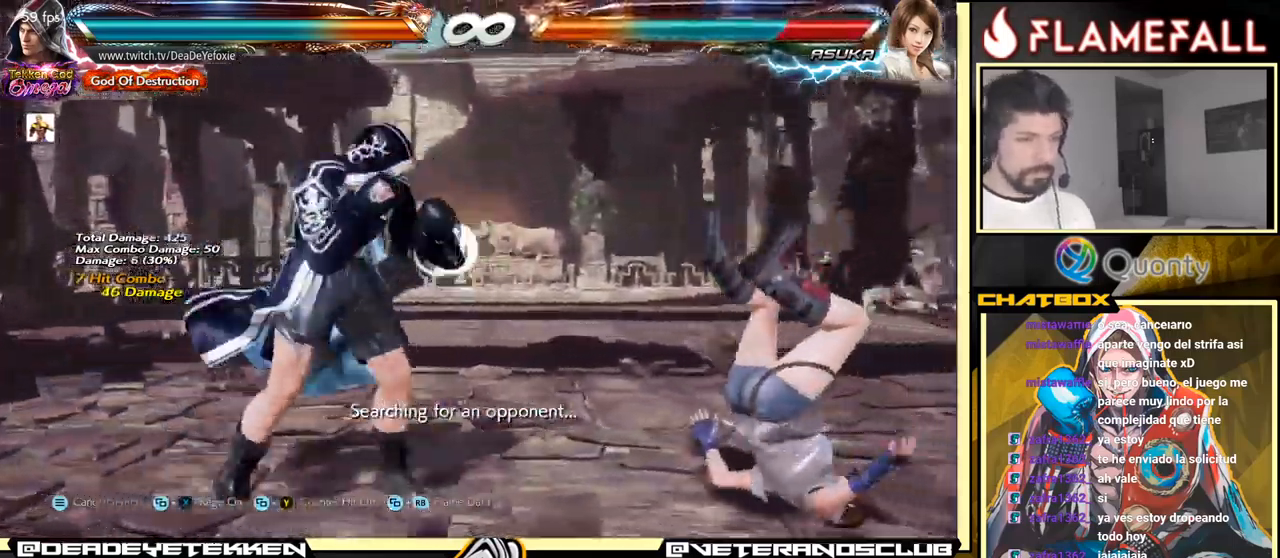
{"buttons": ["A", "B"], "left_stick": "left", "events": [[16, "R2", "up"], [33, "X", "down"], [150, "X", "up"], [466, "A", "down"], [466, "B", "down"]]}
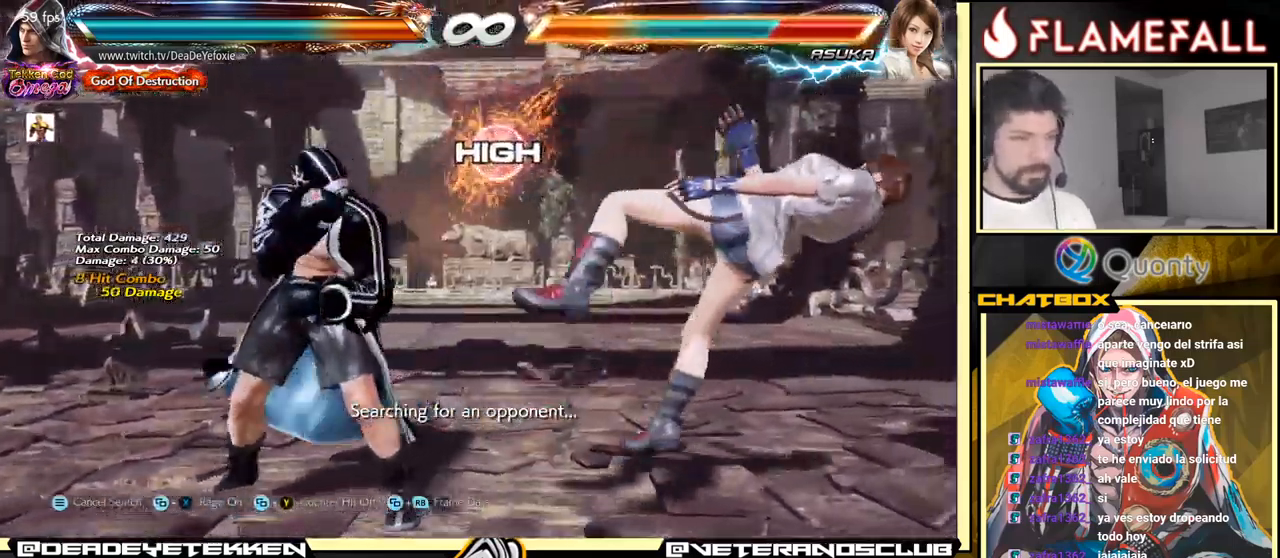
{"buttons": [], "left_stick": "right", "events": [[50, "A", "up"], [50, "left_stick", "center"], [66, "B", "up"], [366, "left_stick", "right"], [433, "left_stick", "center"], [500, "left_stick", "right"]]}
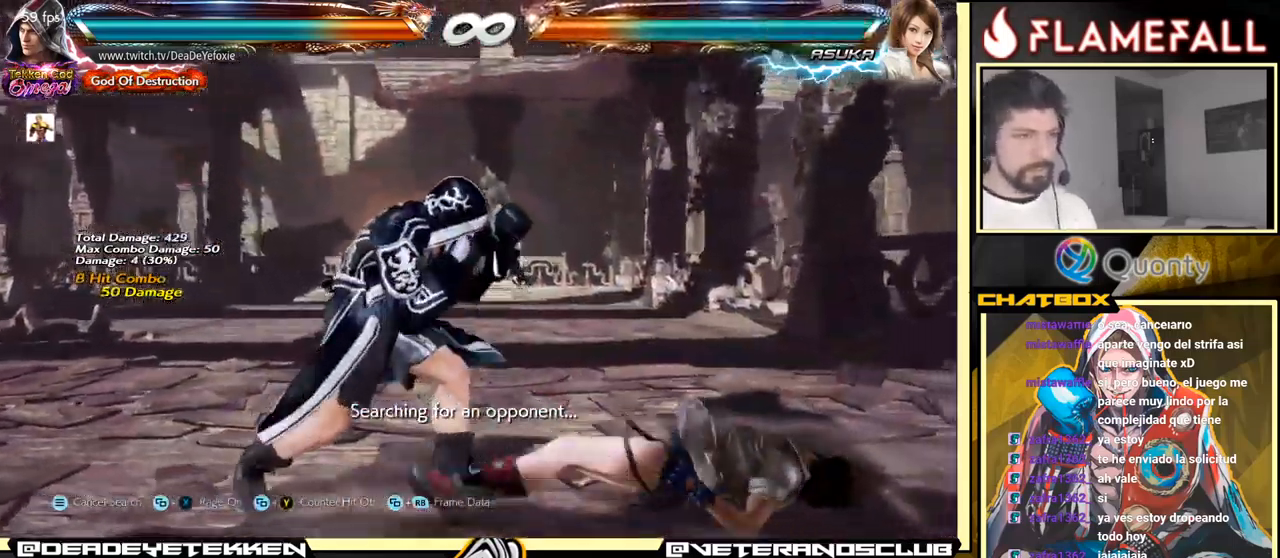
{"buttons": [], "left_stick": "center", "events": [[233, "left_stick", "center"], [283, "left_stick", "right"], [366, "left_stick", "center"], [433, "left_stick", "right"], [500, "left_stick", "center"]]}
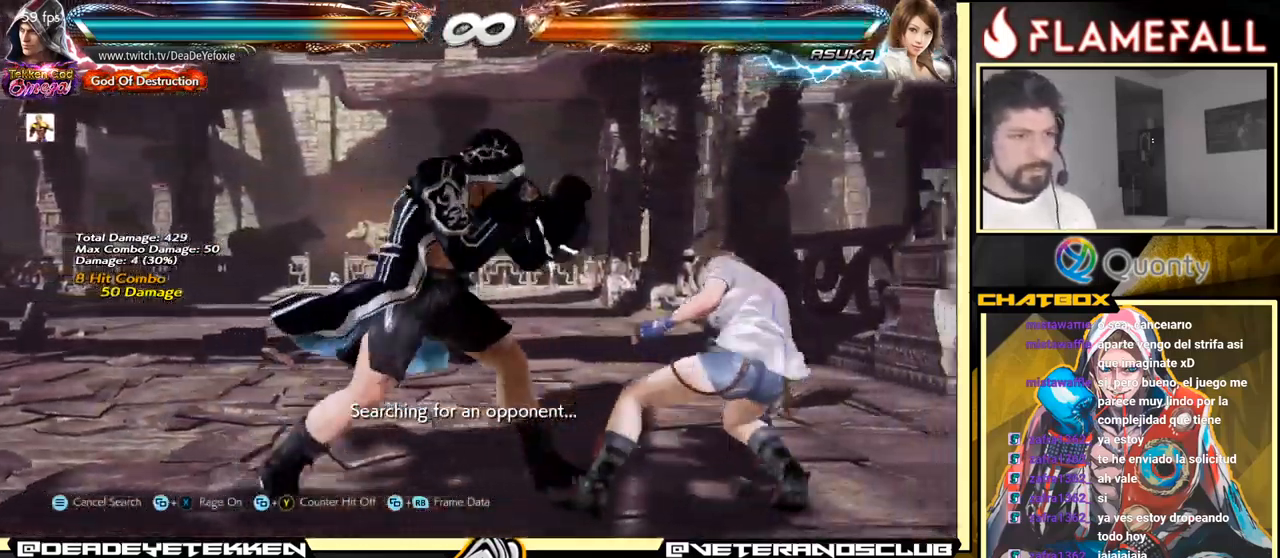
{"buttons": [], "left_stick": "center", "events": [[33, "A", "down"], [33, "left_stick", "left"], [133, "A", "up"], [133, "R1", "down"], [283, "R1", "up"], [500, "left_stick", "center"]]}
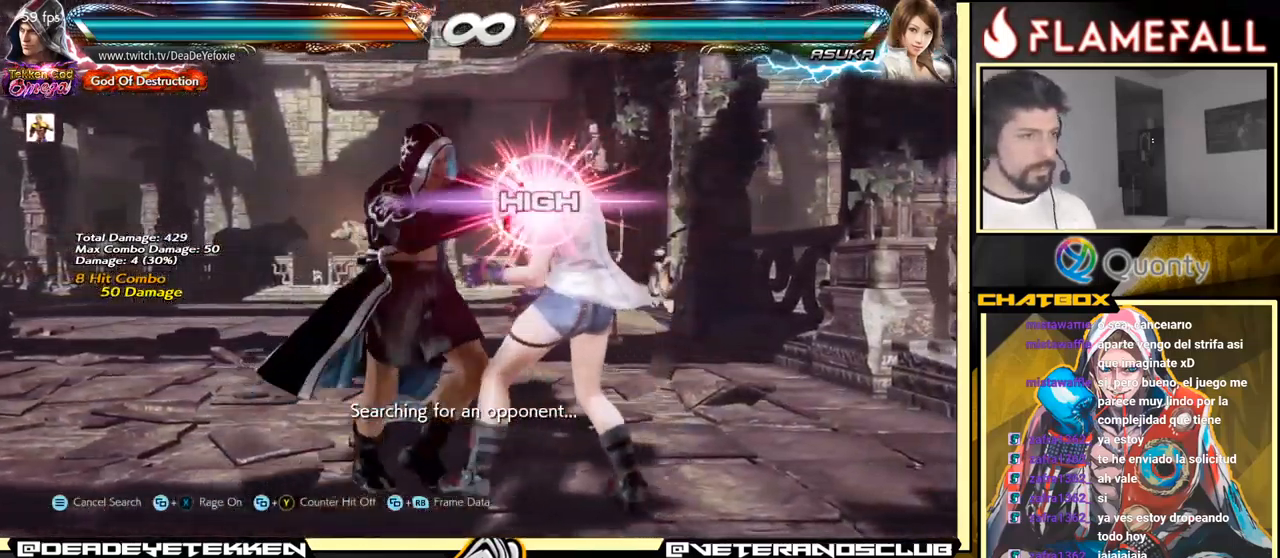
{"buttons": ["Y"], "left_stick": "down-left", "events": [[416, "left_stick", "down-left"], [433, "Y", "down"]]}
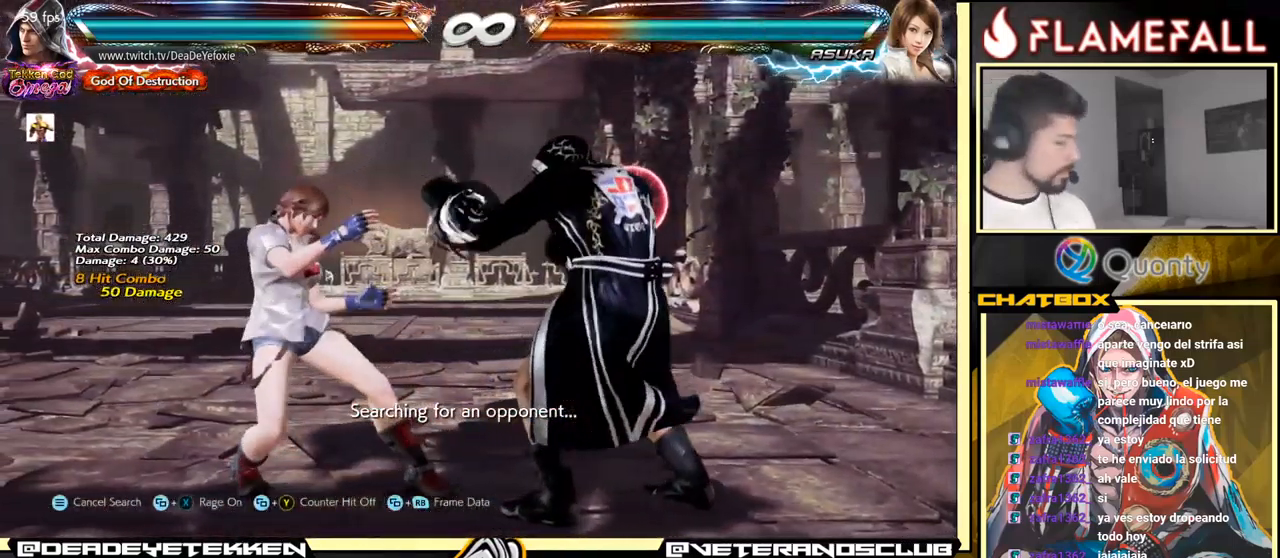
{"buttons": [], "left_stick": "down-right", "events": [[66, "Y", "up"], [116, "A", "down"], [200, "A", "up"], [250, "left_stick", "down-right"]]}
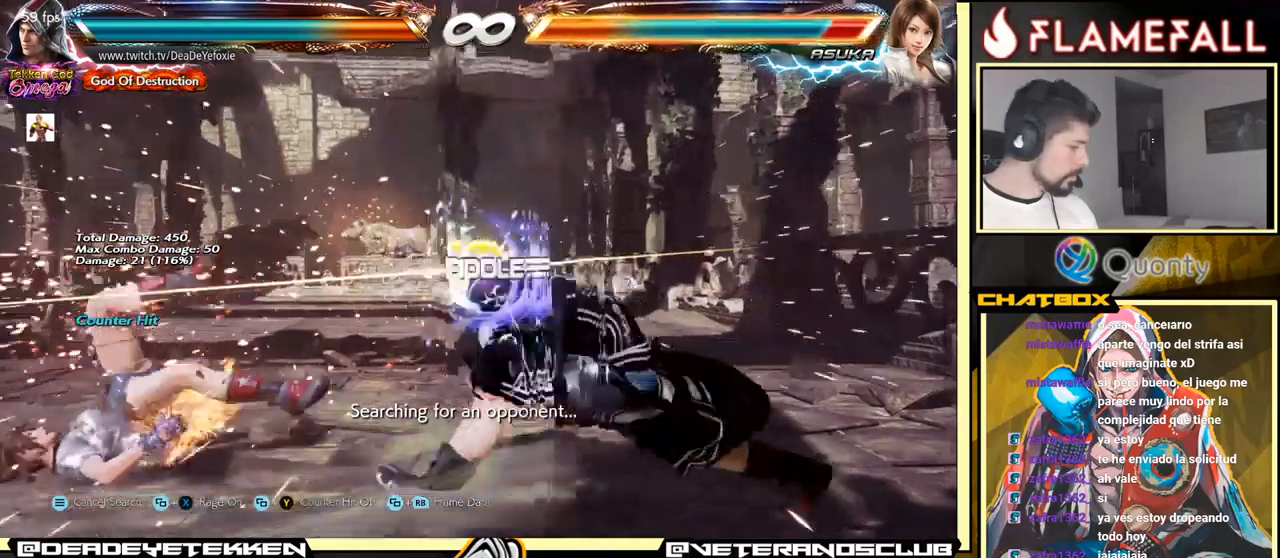
{"buttons": ["R1"], "left_stick": "center", "events": [[200, "left_stick", "left"], [233, "A", "down"], [267, "A", "up"], [283, "R1", "down"], [300, "left_stick", "center"], [333, "R1", "up"], [383, "R1", "down"], [417, "R1", "up"], [467, "R1", "down"]]}
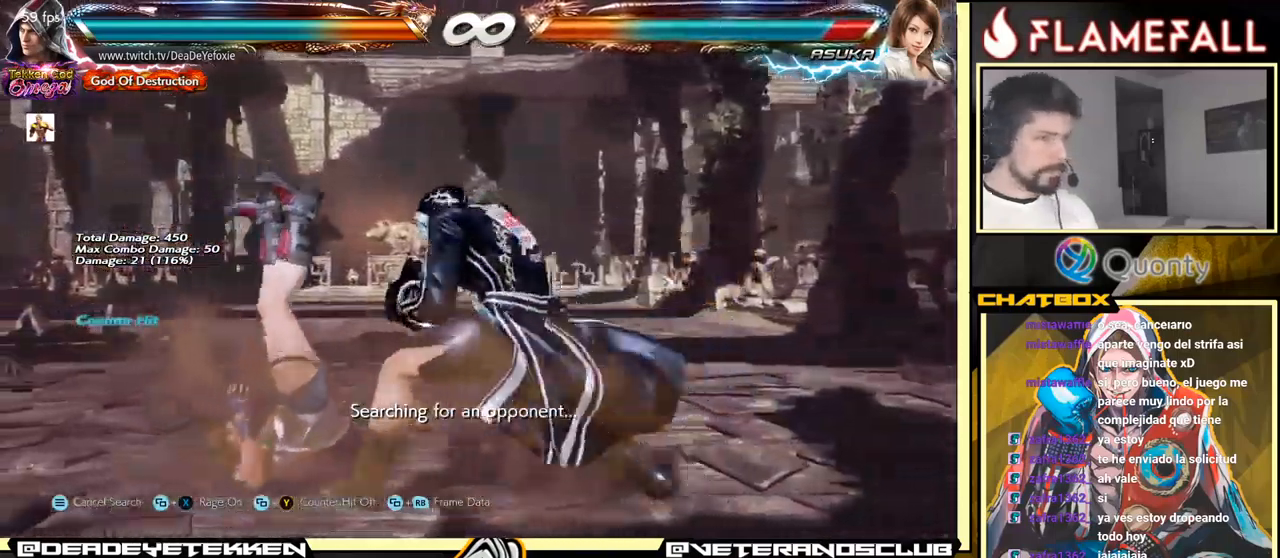
{"buttons": [], "left_stick": "center", "events": [[50, "R1", "up"]]}
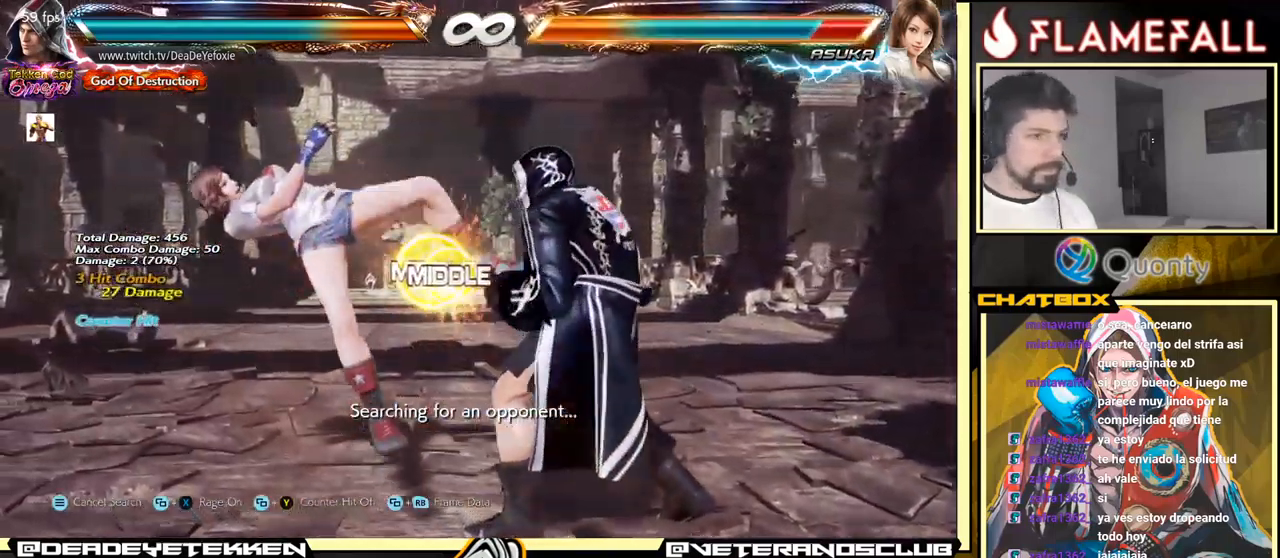
{"buttons": [], "left_stick": "center", "events": [[117, "left_stick", "right"], [133, "R2", "down"], [200, "R2", "up"], [217, "X", "down"], [250, "left_stick", "center"], [267, "X", "up"]]}
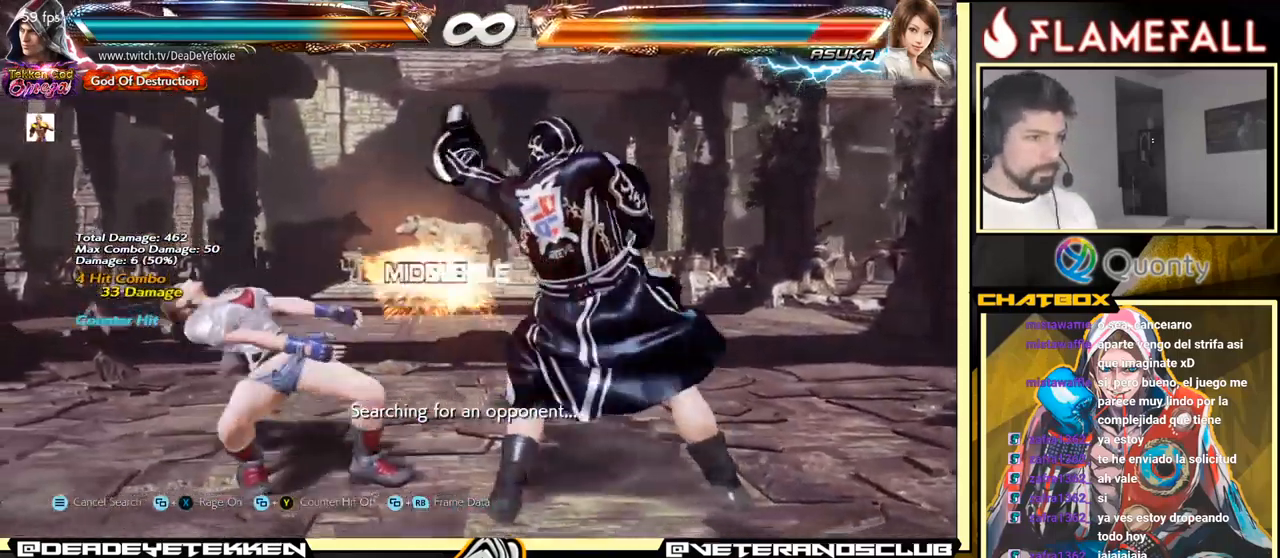
{"buttons": [], "left_stick": "right", "events": [[117, "left_stick", "left"], [250, "Y", "down"], [350, "X", "down"], [383, "Y", "up"], [483, "X", "up"], [500, "left_stick", "right"]]}
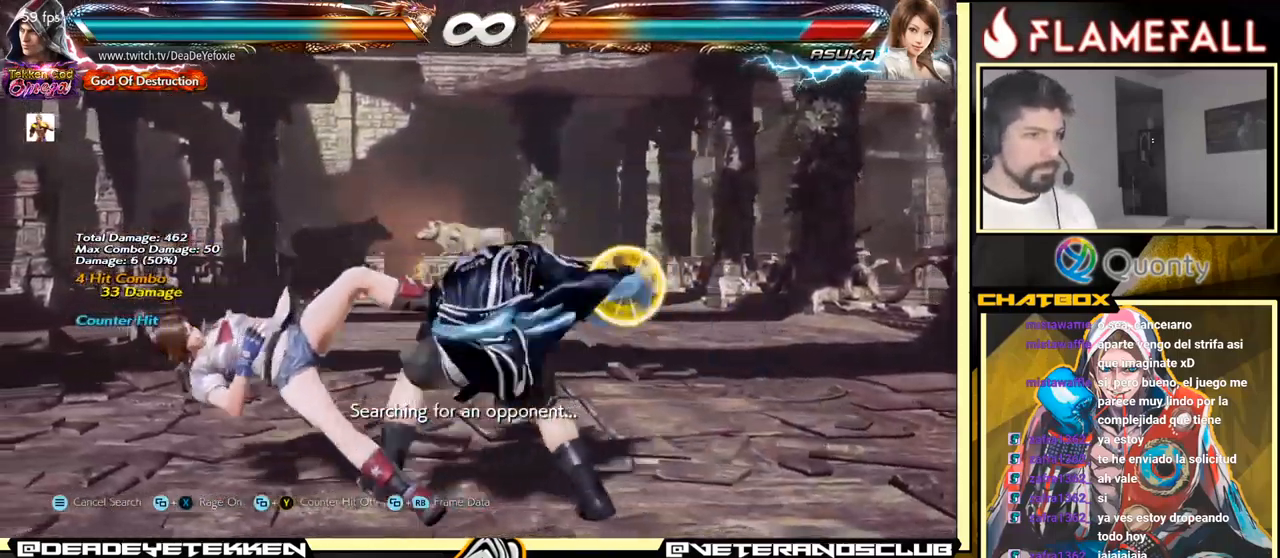
{"buttons": [], "left_stick": "left", "events": [[483, "left_stick", "left"]]}
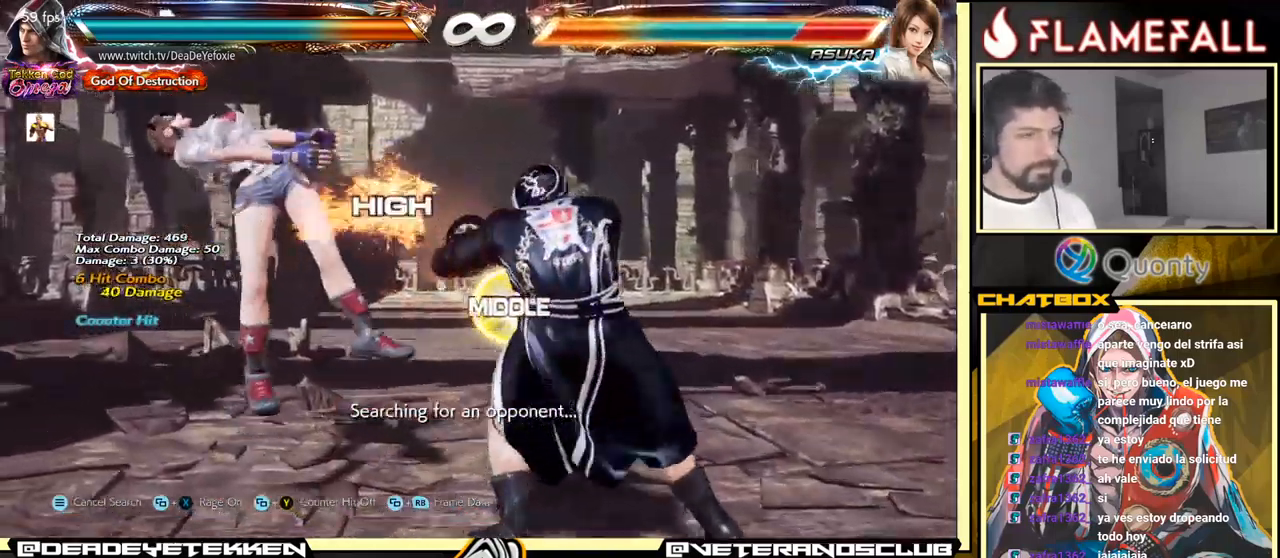
{"buttons": [], "left_stick": "down-right", "events": [[17, "A", "down"], [133, "Y", "down"], [267, "A", "up"], [267, "Y", "up"], [300, "left_stick", "down-right"]]}
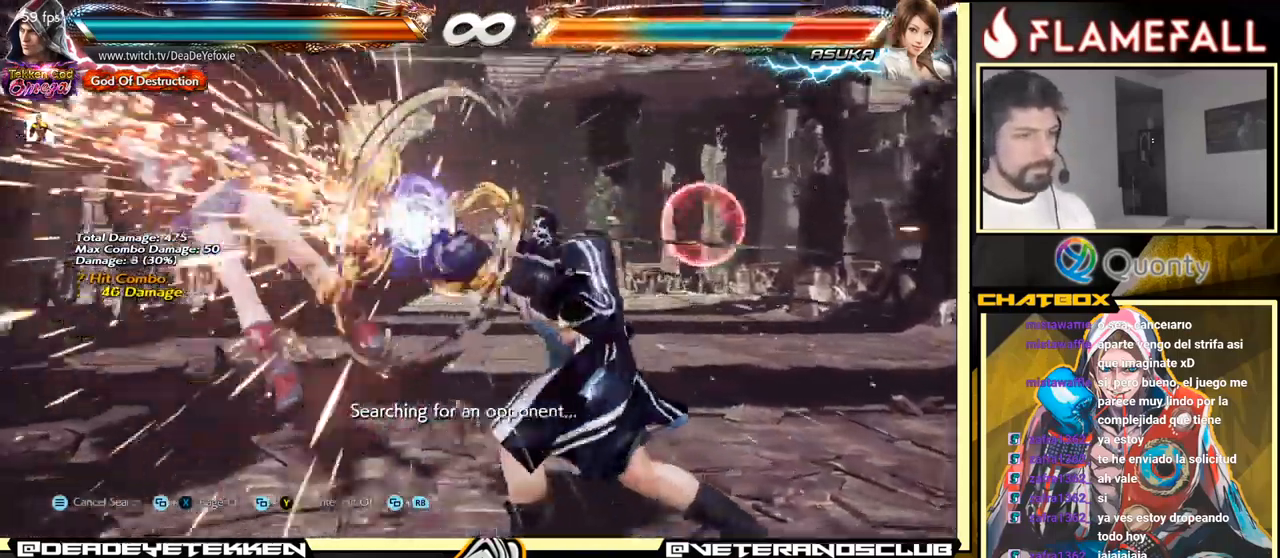
{"buttons": [], "left_stick": "center", "events": [[383, "left_stick", "left"], [450, "left_stick", "center"]]}